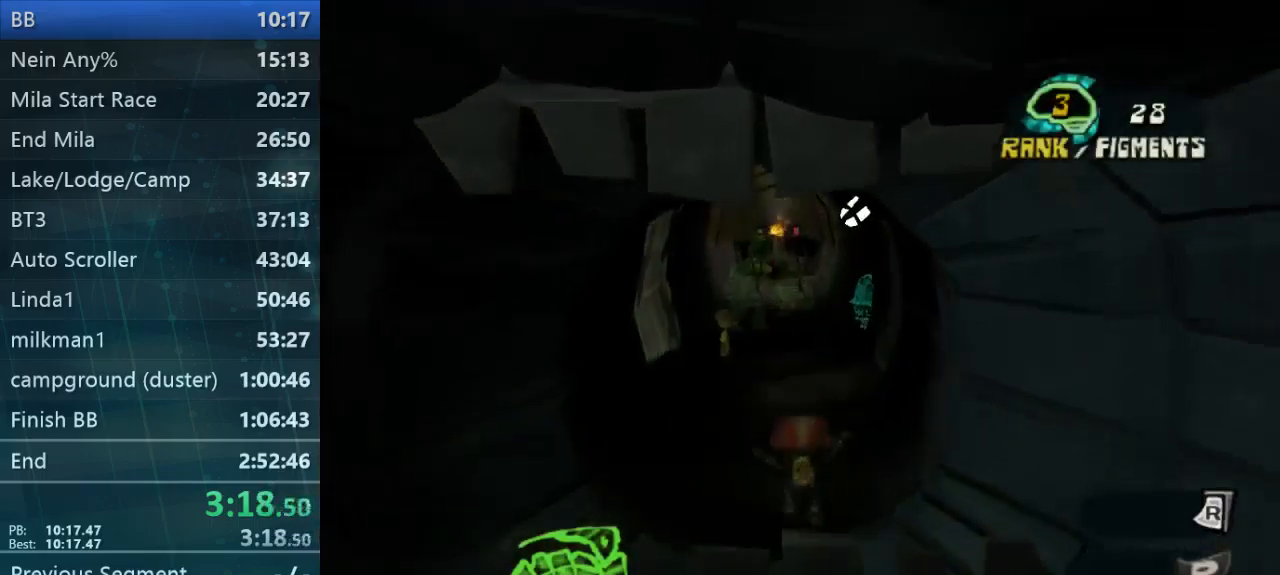
Gameplay with a controller (Xbox layout); each line is a JSON object with the inputs held at the frame after it. "button_events" lists button changes between this image and that frame as [ms after this image, input, new state], when the widget could be followed in between (sticks are given only as held states). Not read: L3 R3.
{"buttons": ["L2"], "left_stick": "up", "right_stick": "center", "button_events": [[300, "L2", "down"]]}
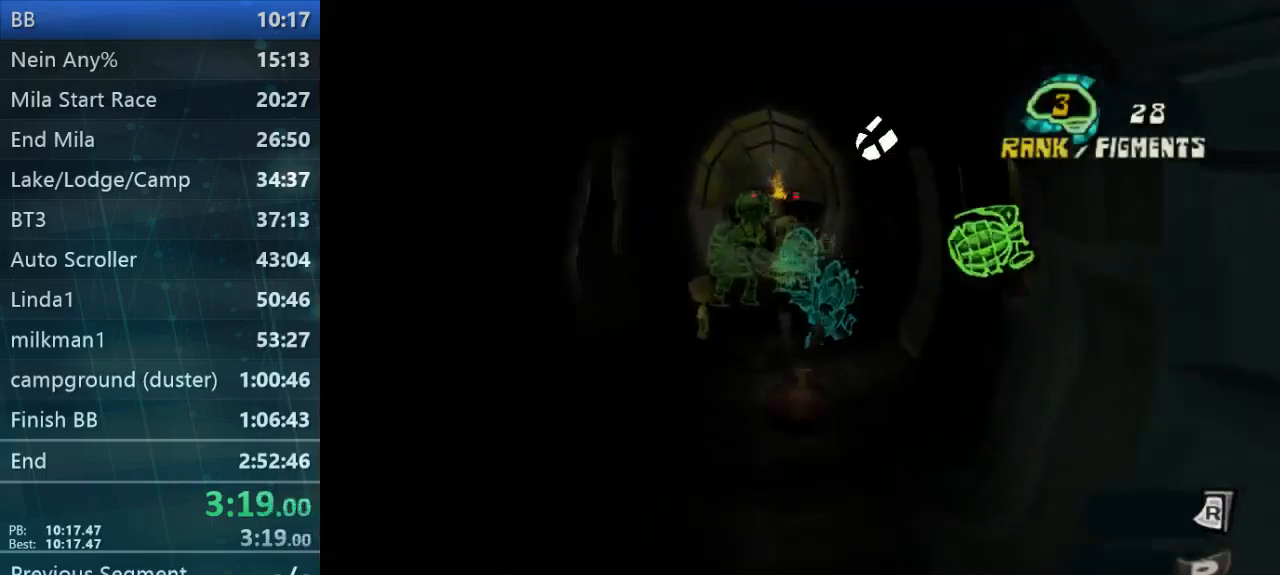
{"buttons": ["L2"], "left_stick": "up-left", "right_stick": "center", "button_events": []}
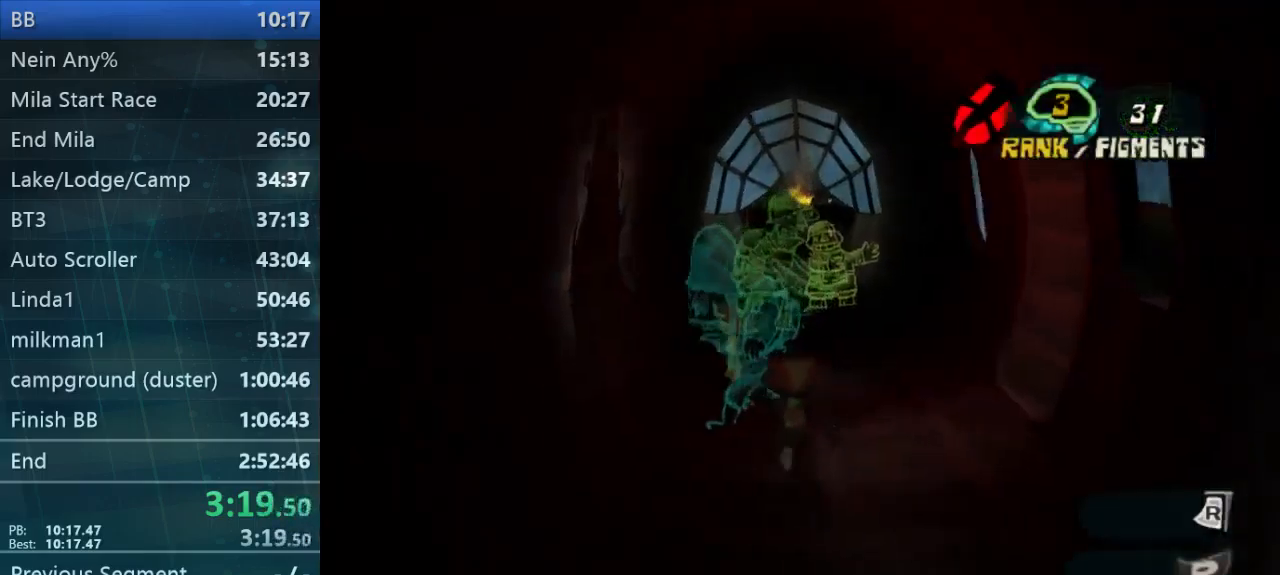
{"buttons": ["L2"], "left_stick": "up-right", "right_stick": "center", "button_events": []}
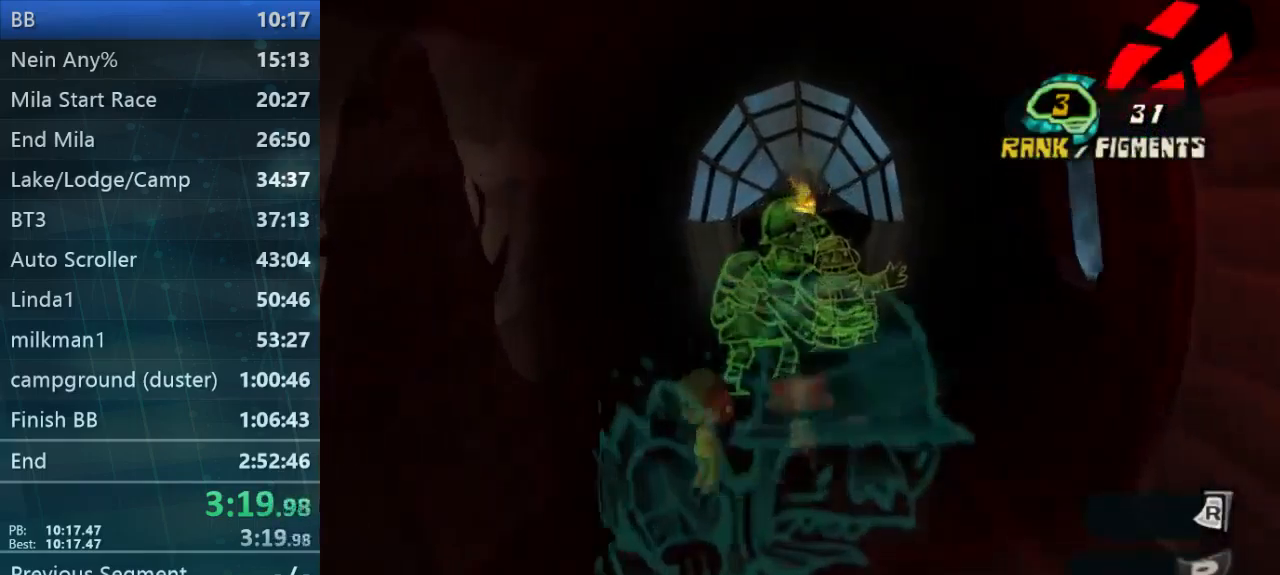
{"buttons": ["L2"], "left_stick": "up", "right_stick": "center", "button_events": []}
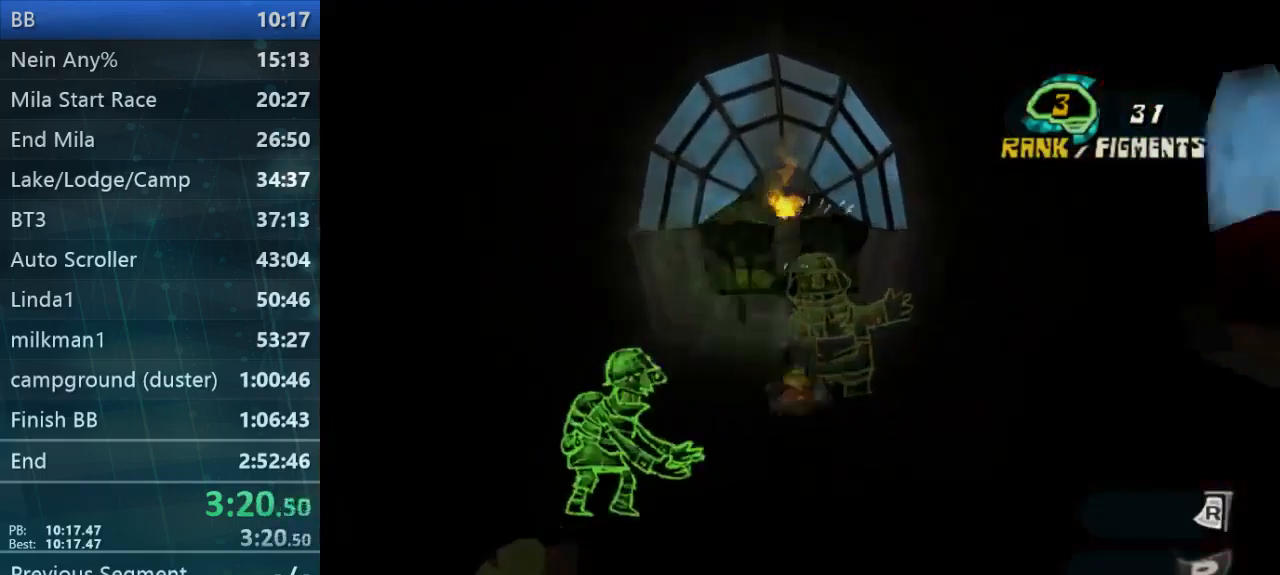
{"buttons": ["L2"], "left_stick": "down", "right_stick": "center", "button_events": []}
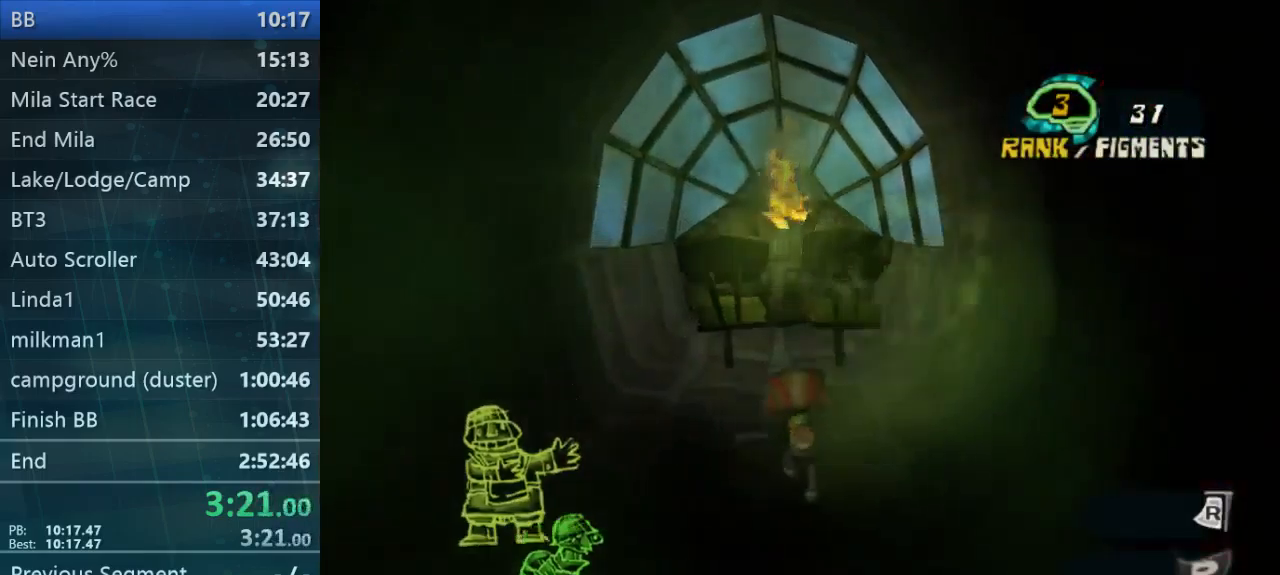
{"buttons": ["L2"], "left_stick": "down", "right_stick": "center", "button_events": []}
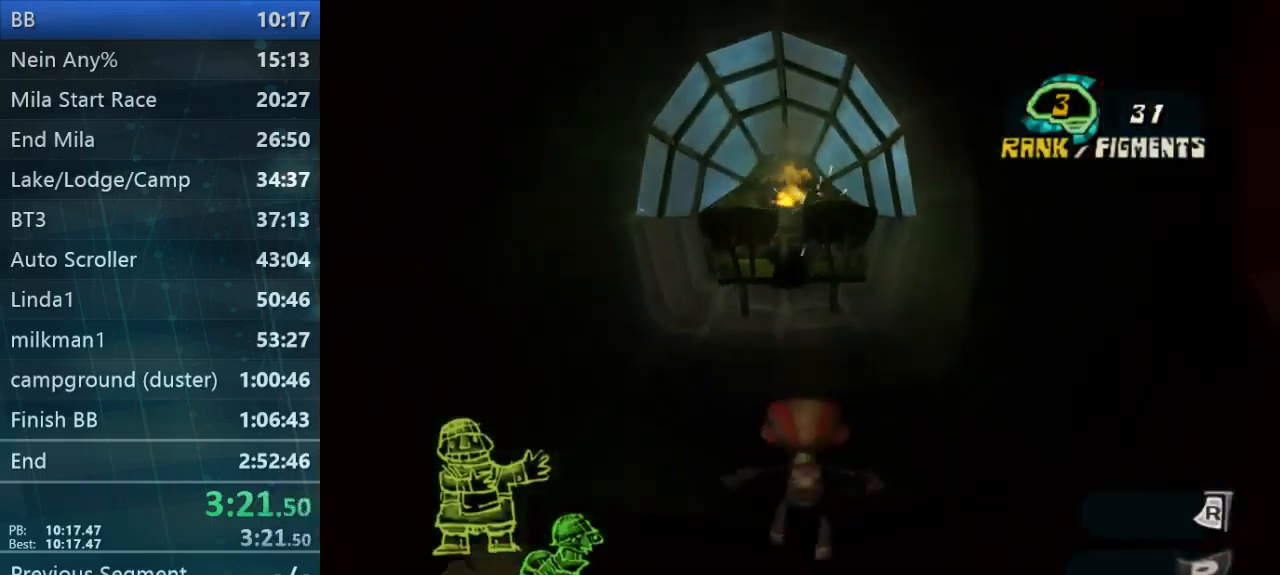
{"buttons": [], "left_stick": "down-right", "right_stick": "center", "button_events": [[433, "L2", "up"]]}
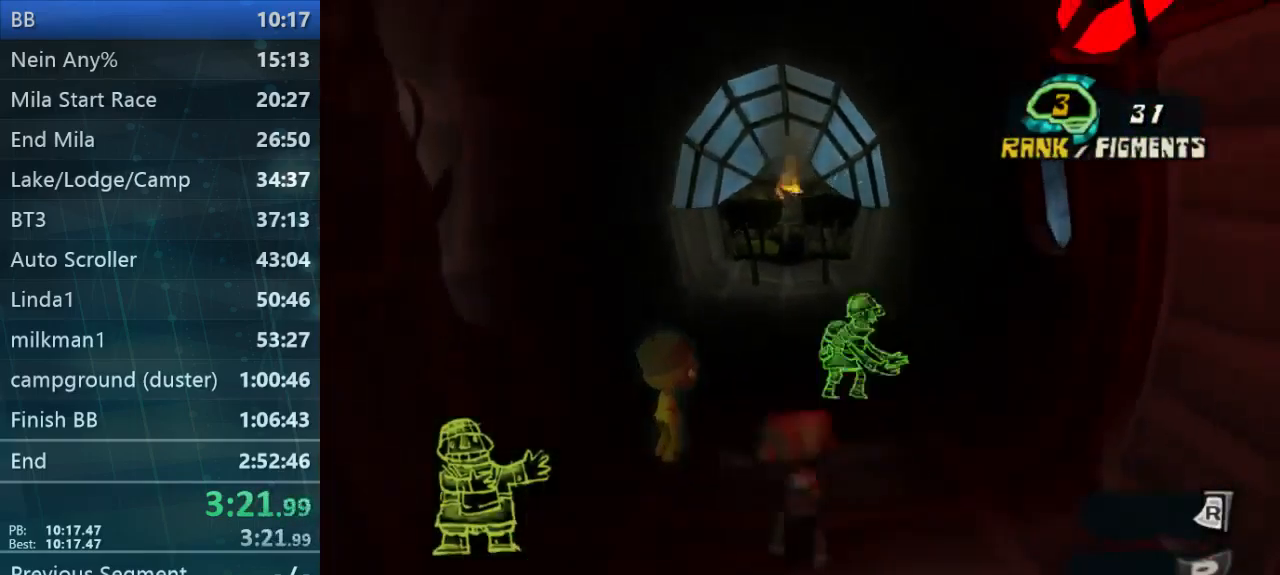
{"buttons": [], "left_stick": "center", "right_stick": "left", "button_events": []}
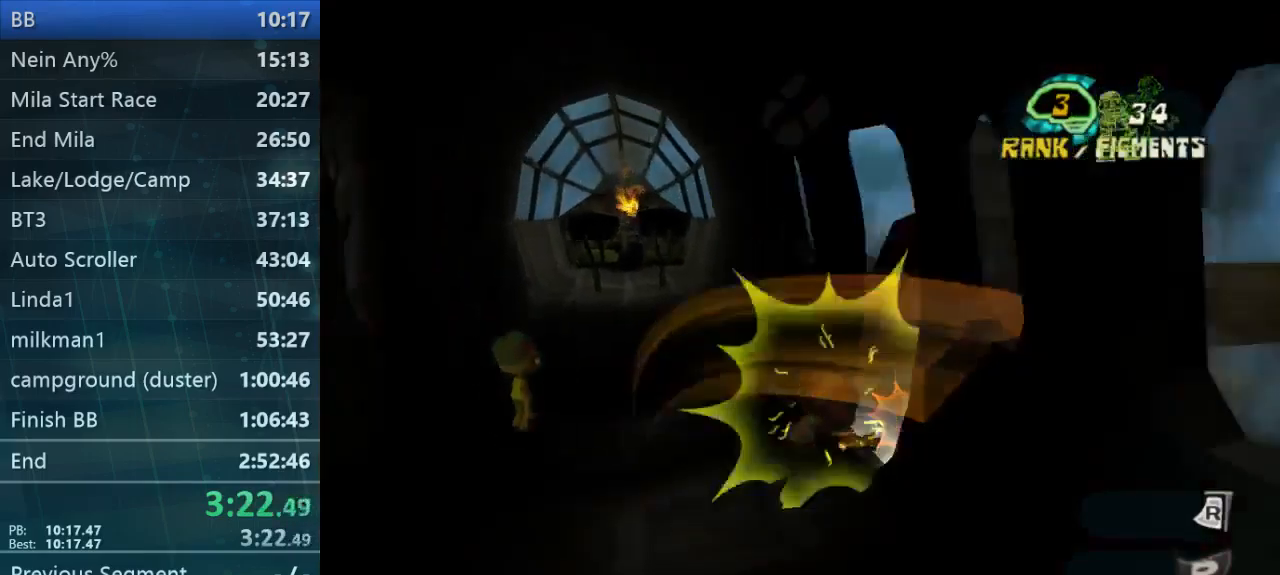
{"buttons": [], "left_stick": "up-right", "right_stick": "center", "button_events": []}
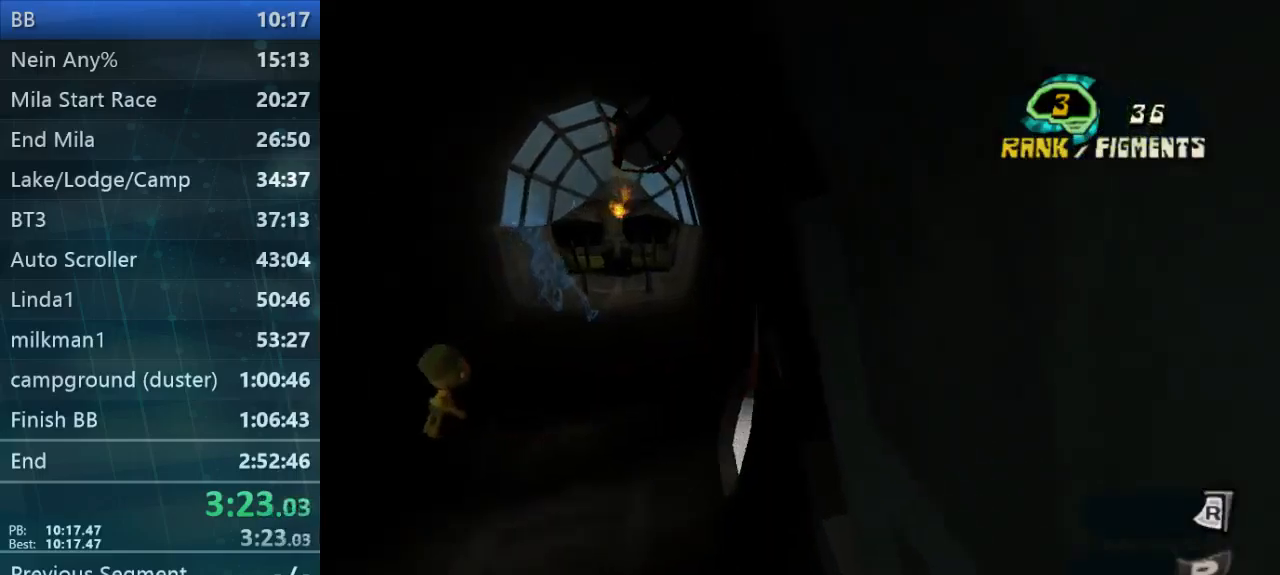
{"buttons": ["B"], "left_stick": "up", "right_stick": "center", "button_events": [[433, "B", "down"]]}
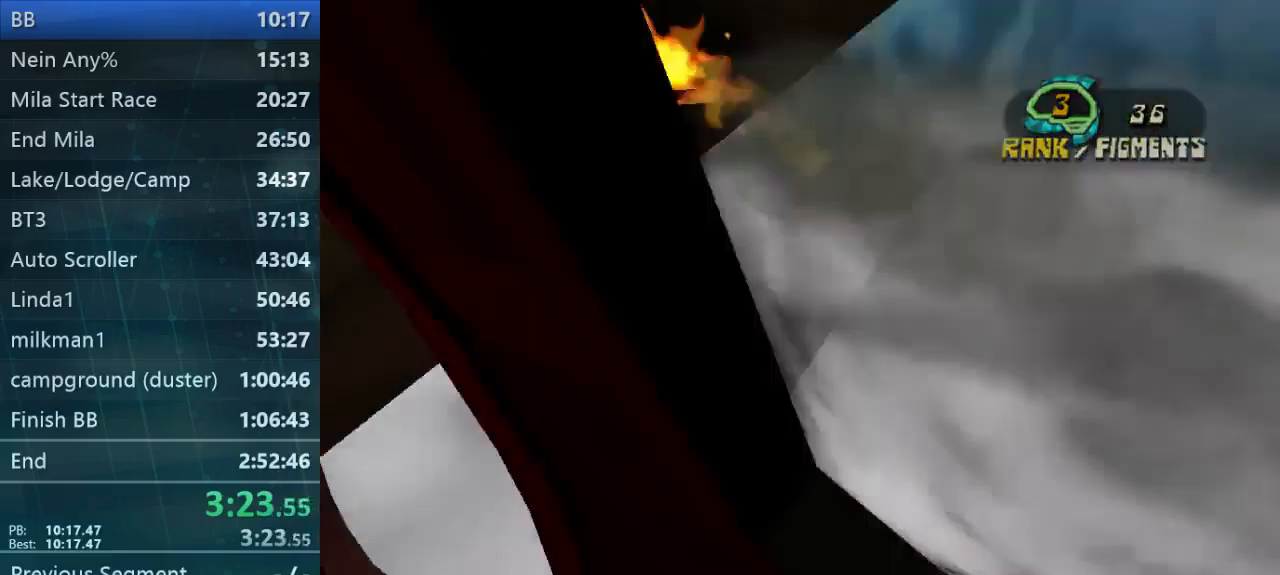
{"buttons": ["B"], "left_stick": "center", "right_stick": "center", "button_events": [[33, "B", "up"], [167, "B", "down"], [233, "B", "up"], [300, "B", "down"], [400, "B", "up"], [467, "B", "down"]]}
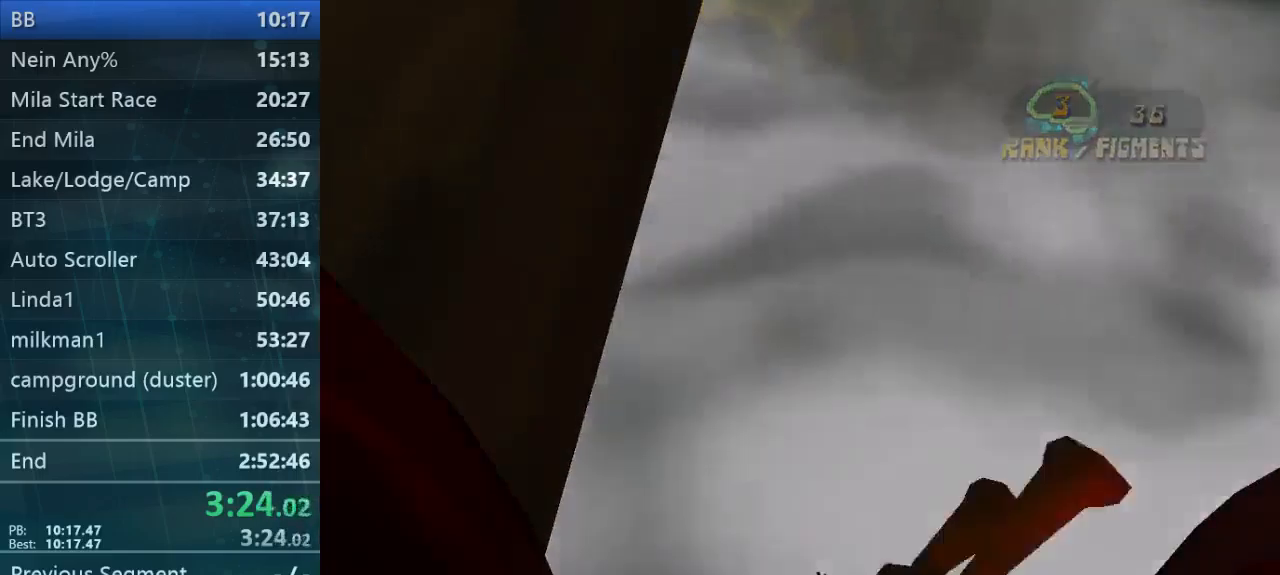
{"buttons": [], "left_stick": "center", "right_stick": "center", "button_events": [[100, "B", "up"], [133, "B", "down"], [300, "B", "up"], [333, "B", "down"], [500, "B", "up"]]}
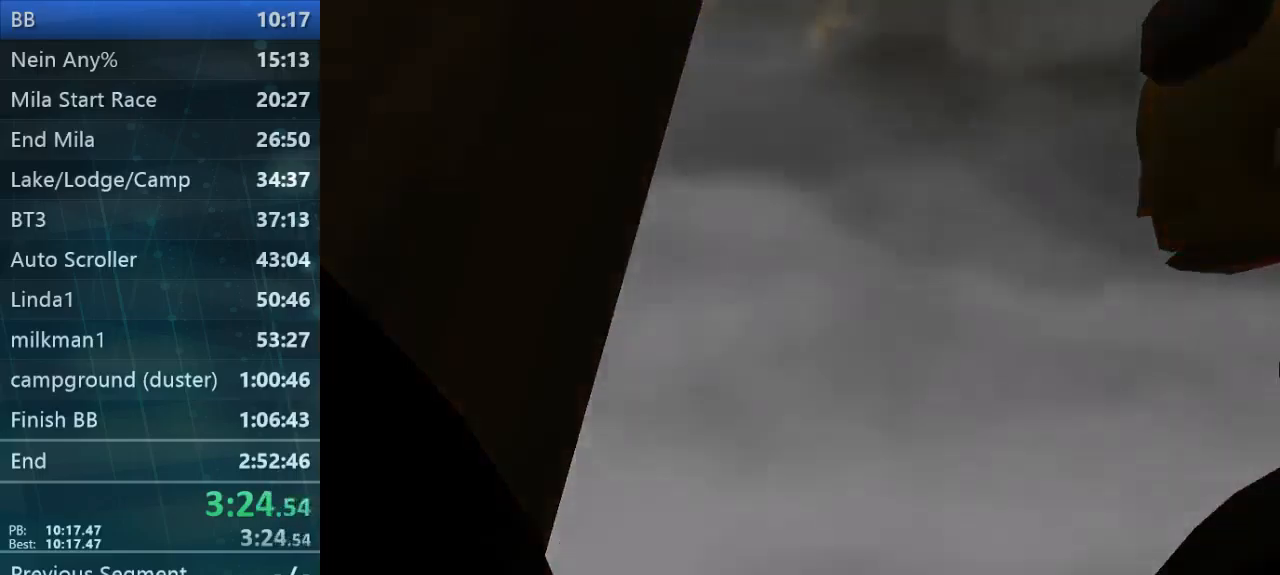
{"buttons": ["B"], "left_stick": "center", "right_stick": "center", "button_events": [[33, "B", "down"], [167, "B", "up"], [233, "B", "down"], [367, "B", "up"], [433, "B", "down"]]}
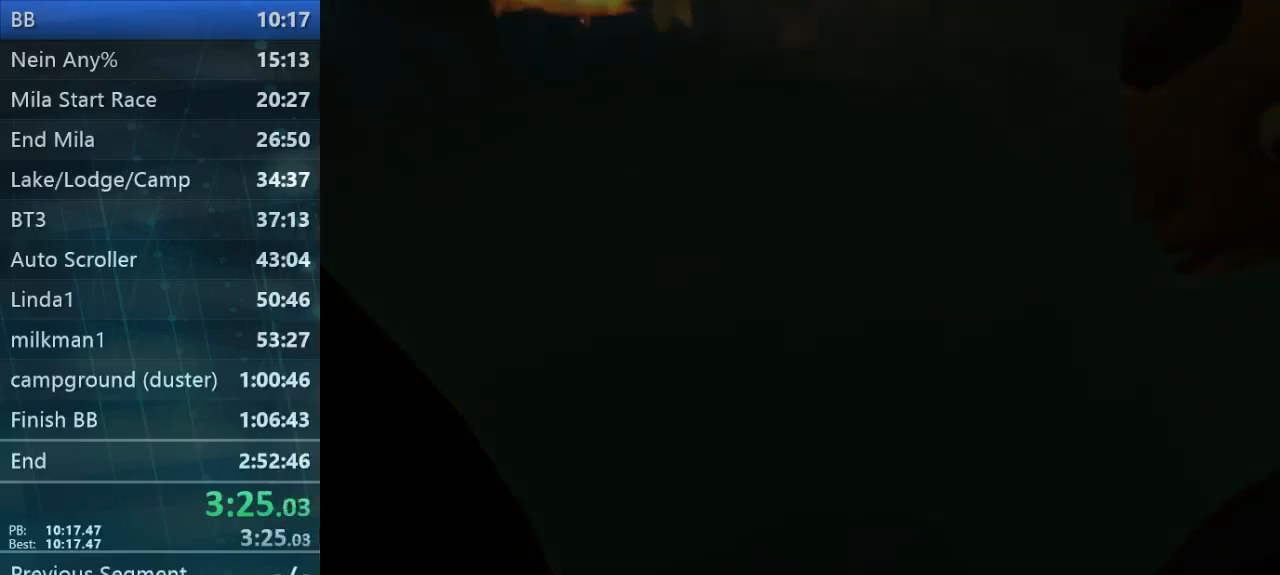
{"buttons": ["B"], "left_stick": "center", "right_stick": "center", "button_events": [[233, "B", "up"], [300, "B", "down"], [400, "B", "up"], [467, "B", "down"]]}
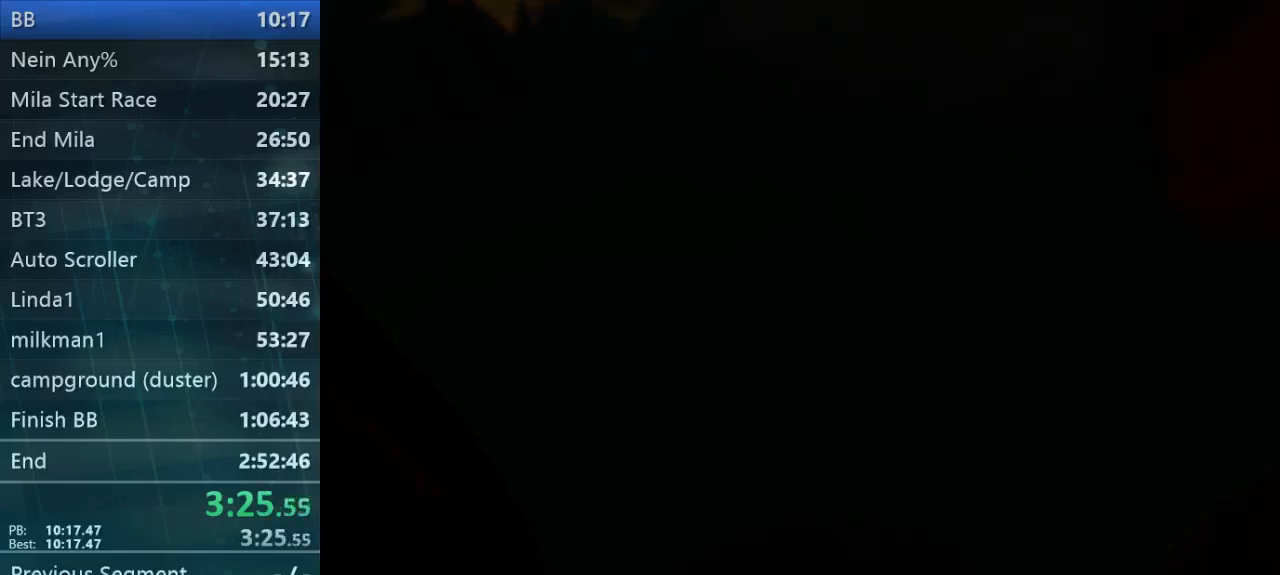
{"buttons": [], "left_stick": "center", "right_stick": "center", "button_events": [[133, "B", "up"], [200, "B", "down"], [467, "B", "up"]]}
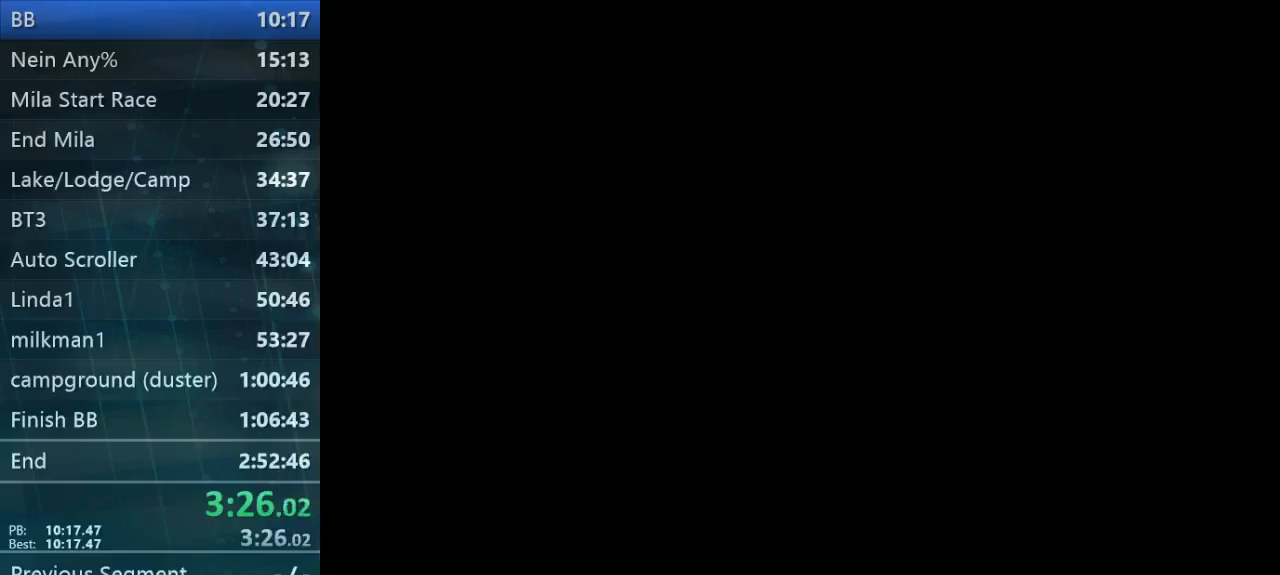
{"buttons": [], "left_stick": "center", "right_stick": "center", "button_events": [[33, "B", "down"], [467, "B", "up"]]}
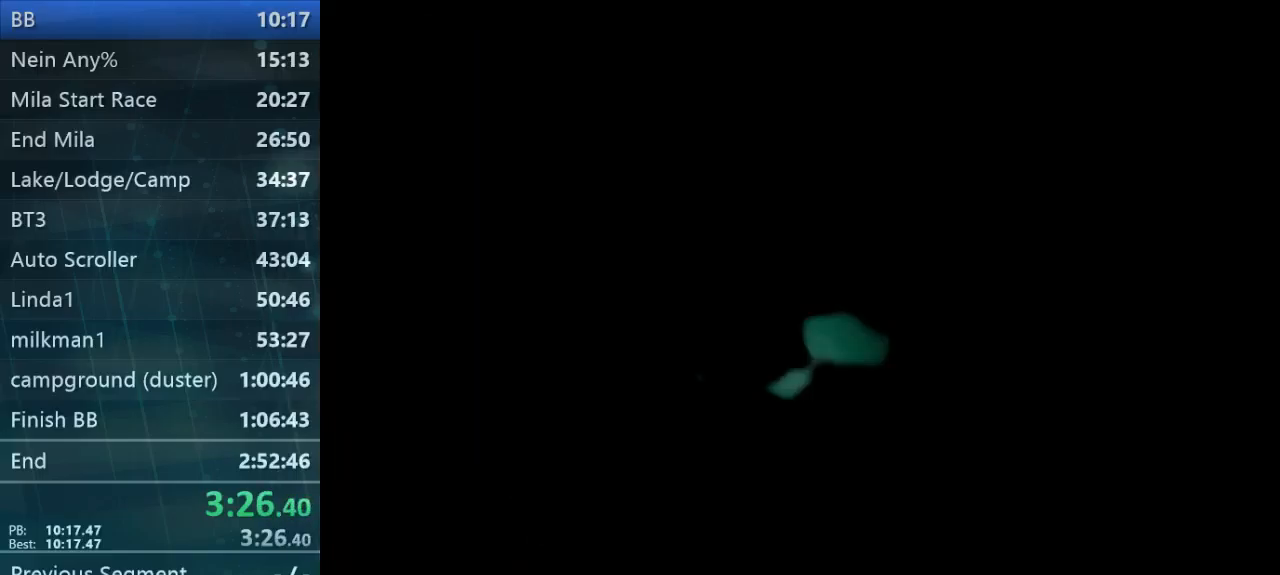
{"buttons": ["B"], "left_stick": "center", "right_stick": "center", "button_events": [[100, "B", "down"], [200, "B", "up"], [267, "B", "down"], [367, "B", "up"], [433, "B", "down"]]}
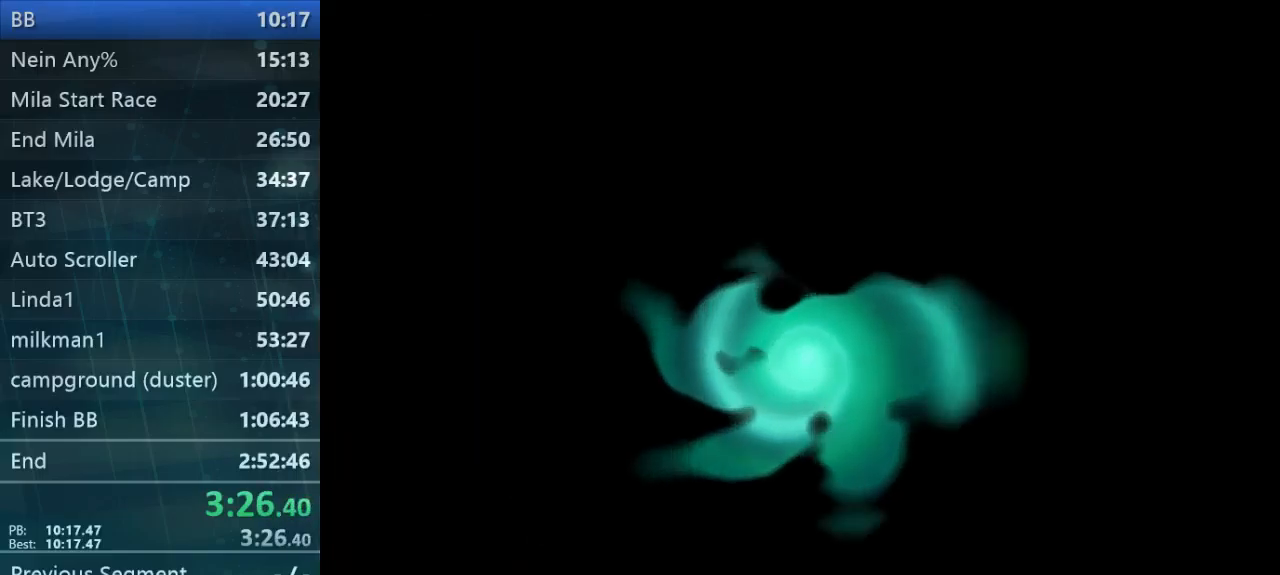
{"buttons": [], "left_stick": "center", "right_stick": "center", "button_events": [[167, "B", "up"], [233, "B", "down"], [333, "B", "up"]]}
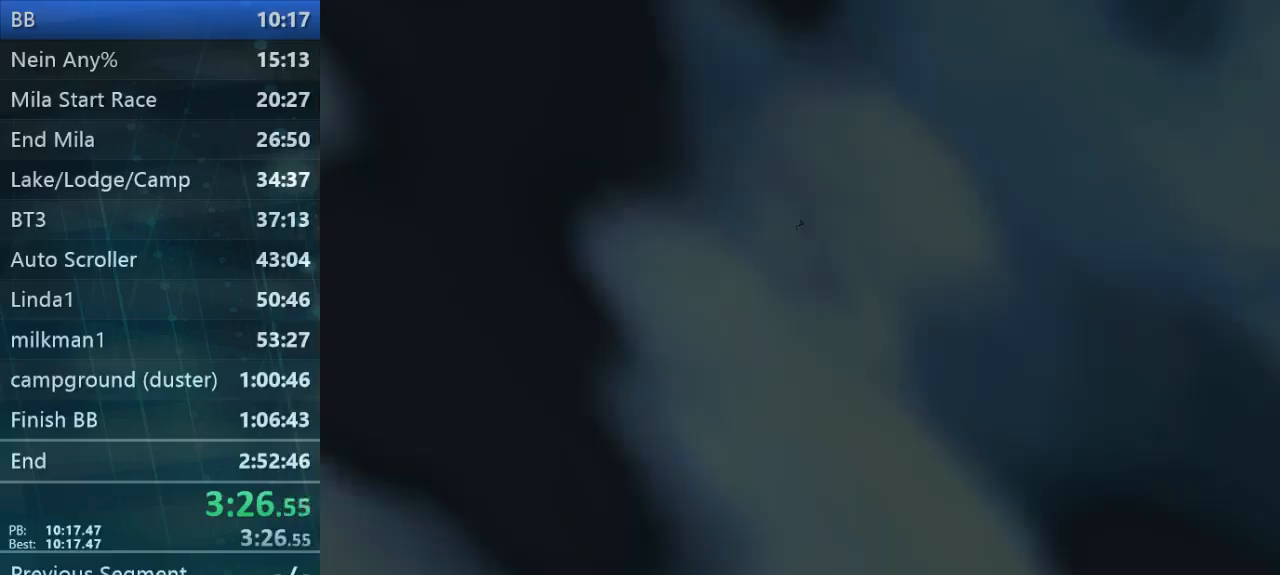
{"buttons": [], "left_stick": "left", "right_stick": "center", "button_events": [[100, "B", "down"], [200, "B", "up"], [267, "B", "down"], [367, "B", "up"]]}
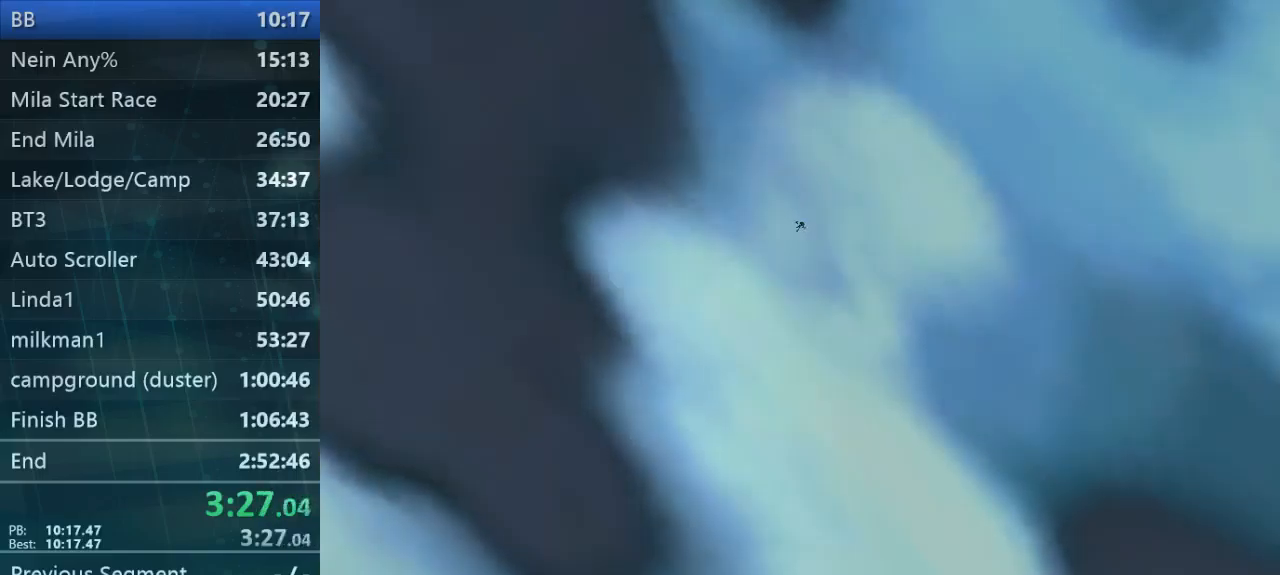
{"buttons": [], "left_stick": "center", "right_stick": "center", "button_events": [[100, "B", "down"], [167, "B", "up"], [267, "B", "down"], [367, "B", "up"]]}
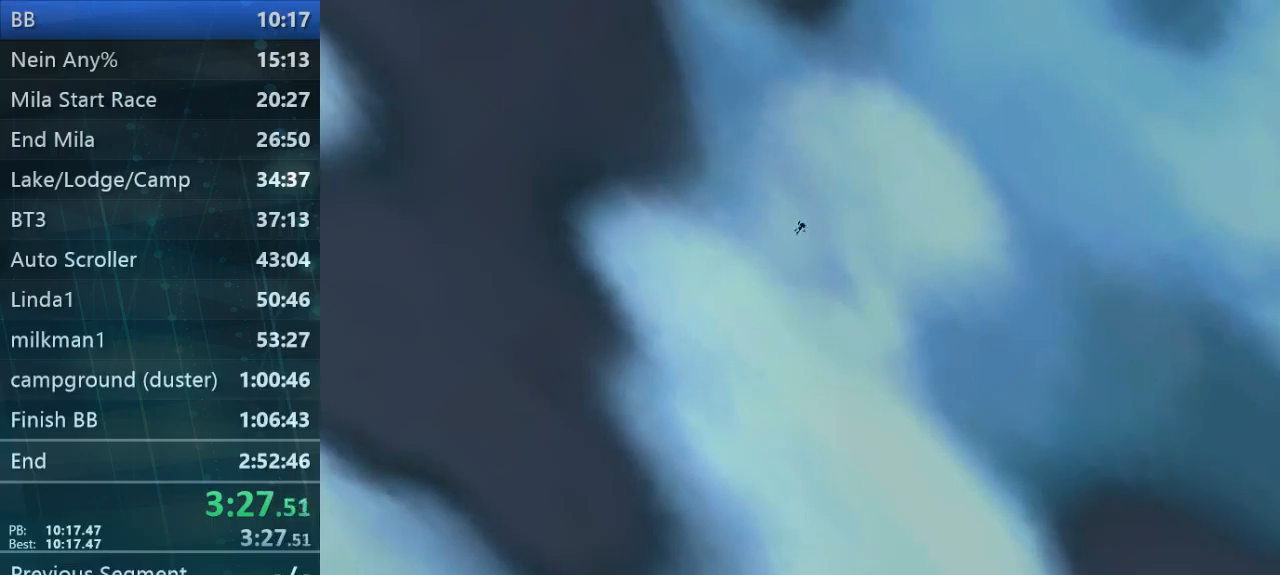
{"buttons": [], "left_stick": "center", "right_stick": "center", "button_events": [[267, "B", "down"], [334, "B", "up"]]}
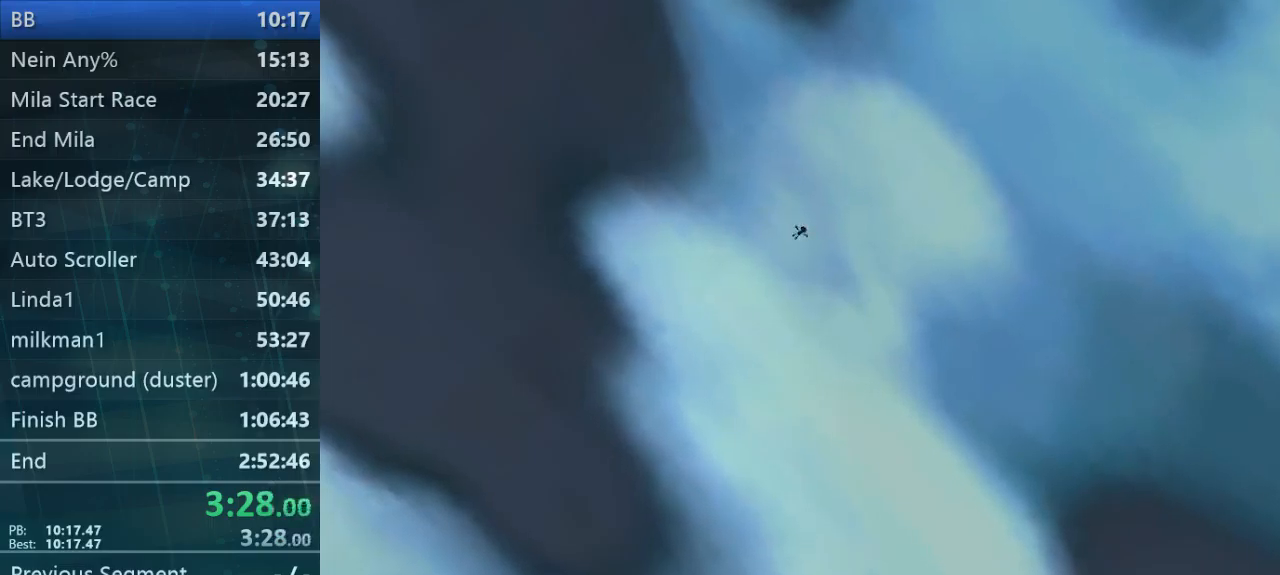
{"buttons": [], "left_stick": "center", "right_stick": "center", "button_events": []}
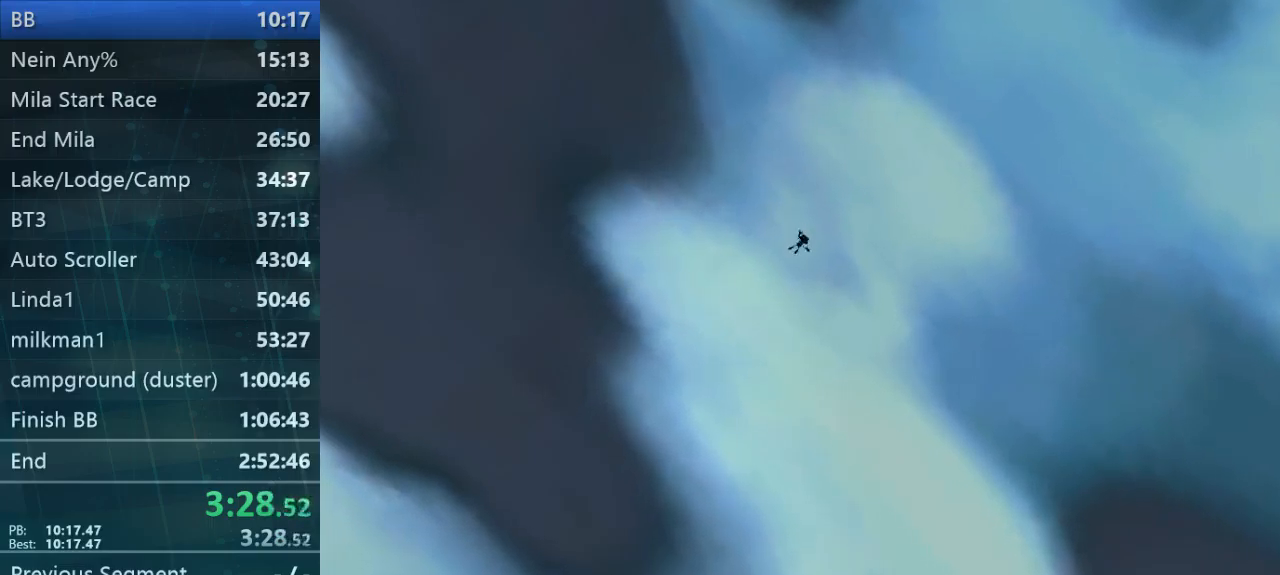
{"buttons": [], "left_stick": "center", "right_stick": "center", "button_events": []}
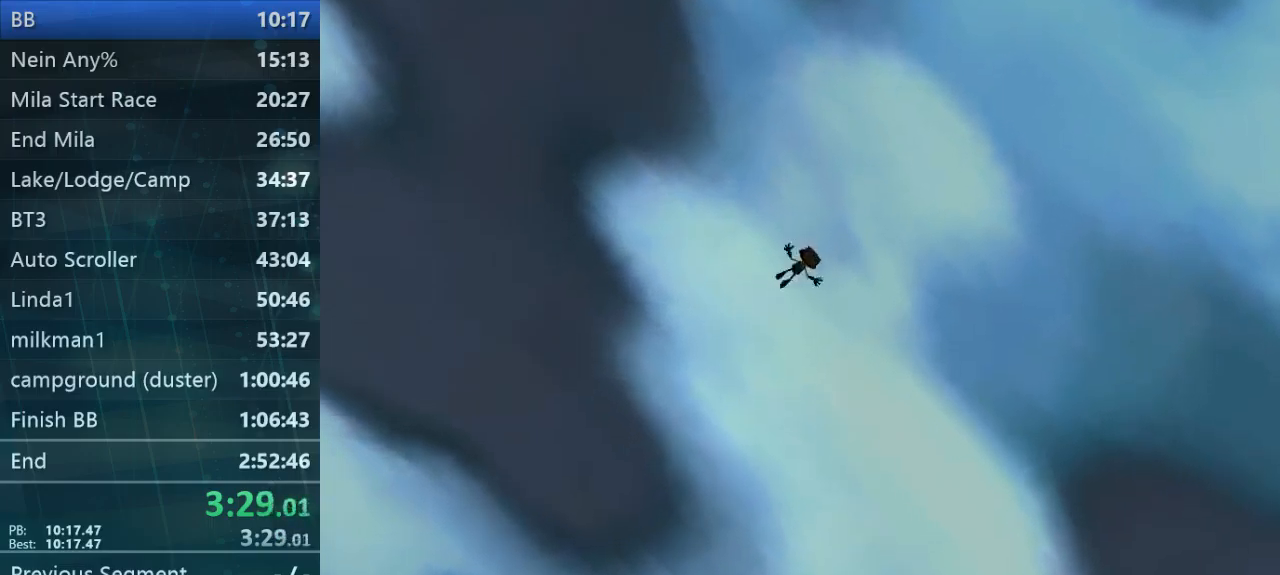
{"buttons": [], "left_stick": "center", "right_stick": "center", "button_events": []}
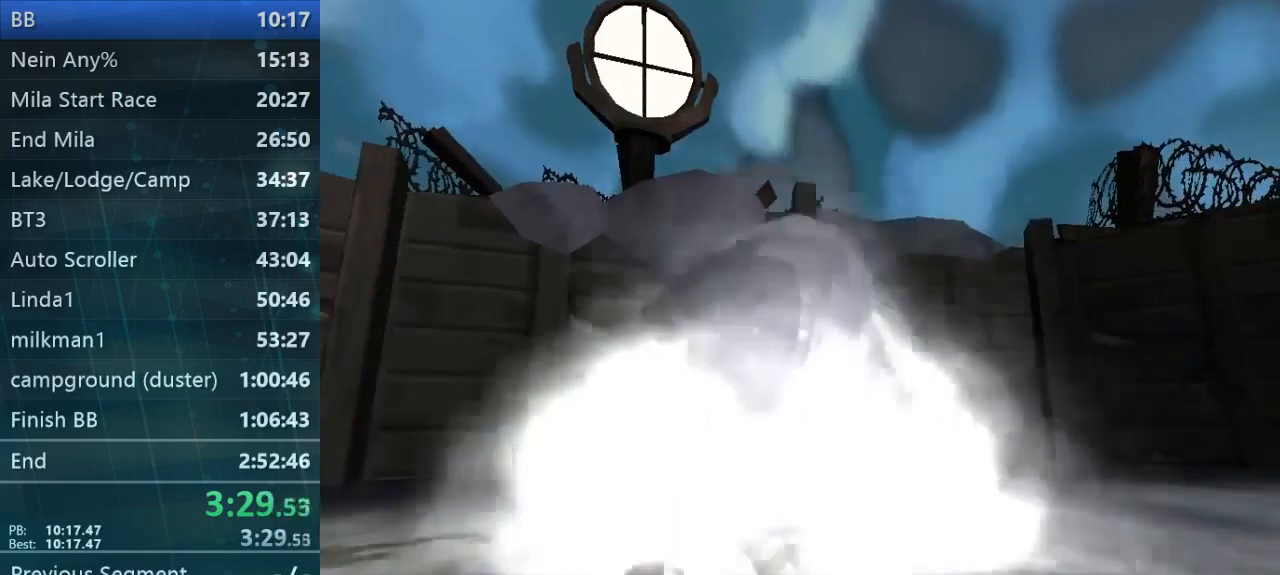
{"buttons": [], "left_stick": "center", "right_stick": "center", "button_events": []}
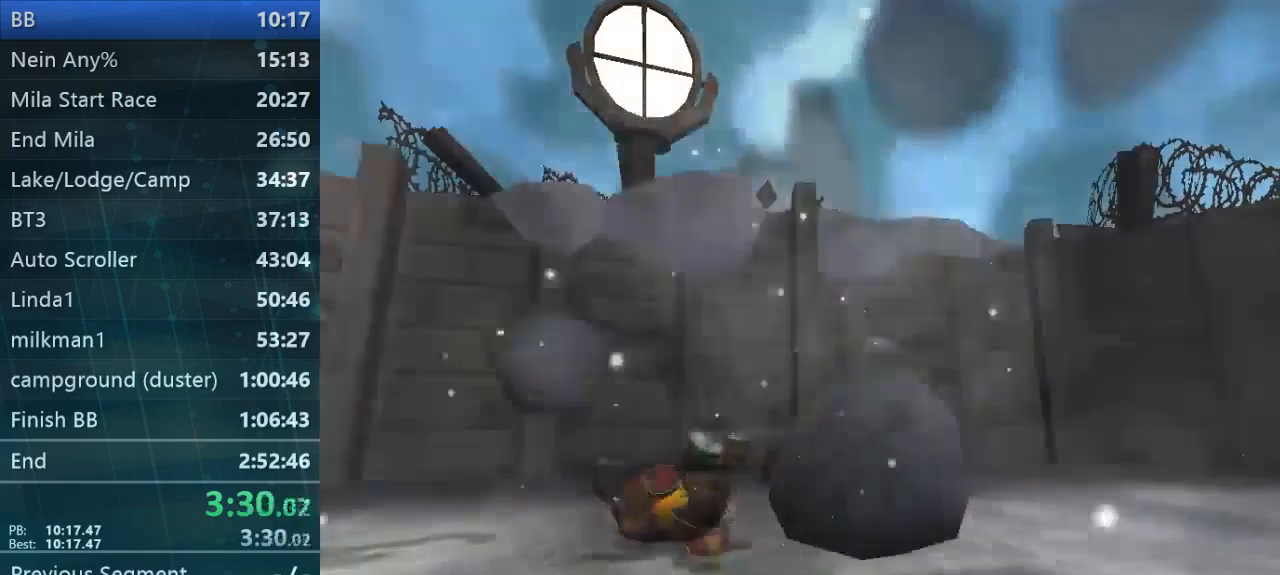
{"buttons": [], "left_stick": "center", "right_stick": "center", "button_events": []}
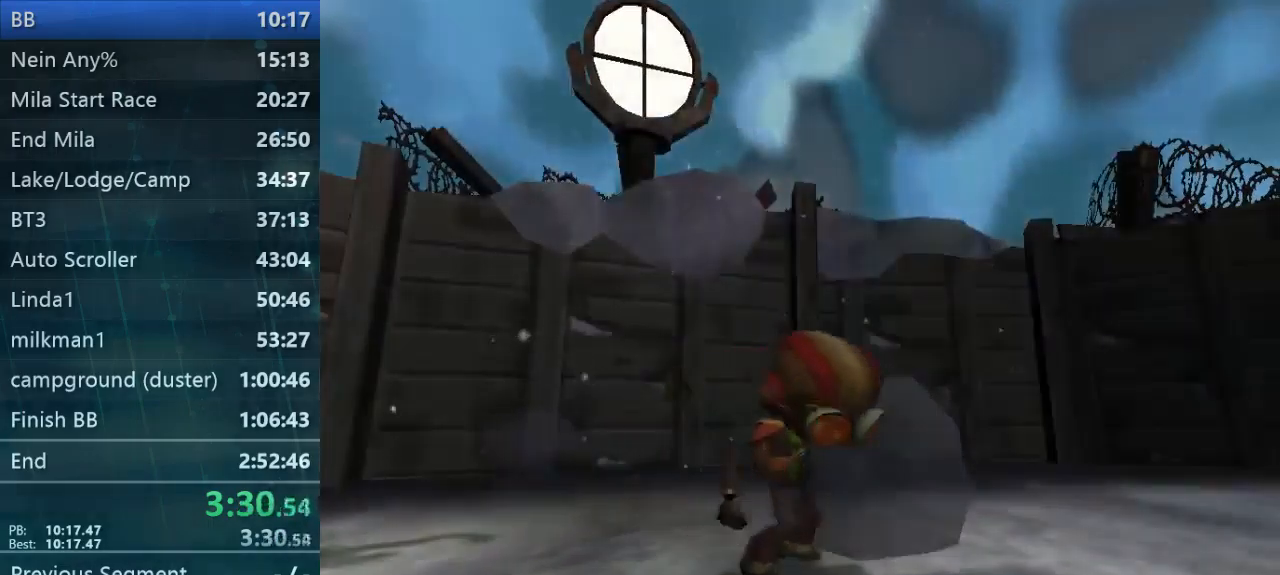
{"buttons": ["B"], "left_stick": "center", "right_stick": "center", "button_events": [[134, "B", "down"], [200, "B", "up"], [467, "B", "down"]]}
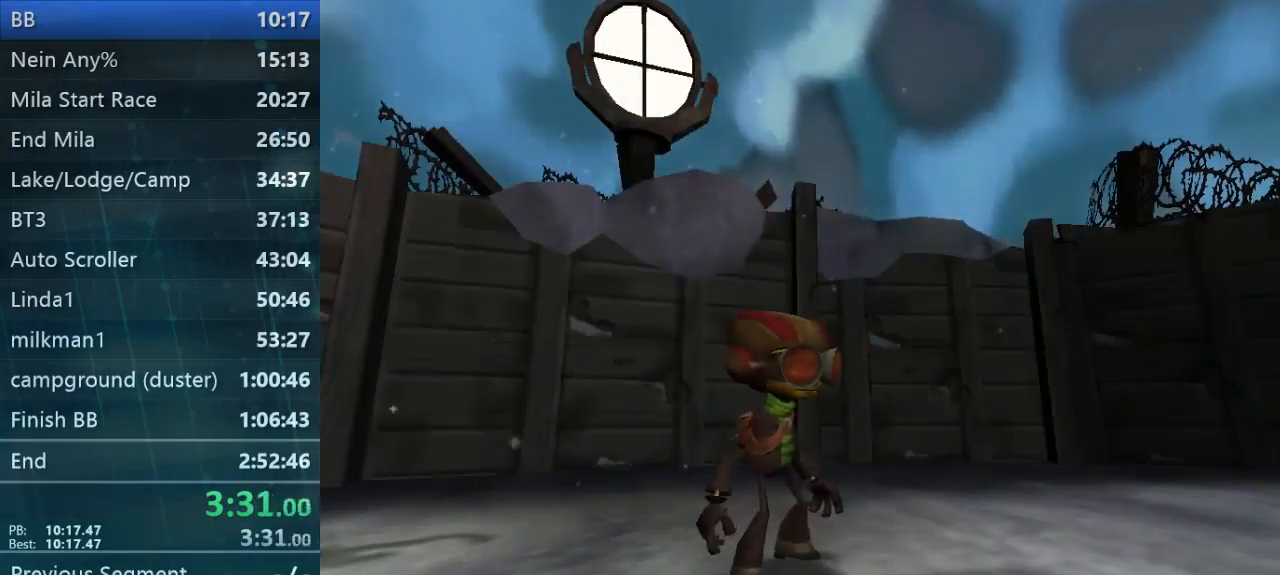
{"buttons": ["B"], "left_stick": "center", "right_stick": "center", "button_events": [[67, "B", "up"], [134, "B", "down"], [200, "B", "up"], [300, "B", "down"], [367, "B", "up"], [467, "B", "down"]]}
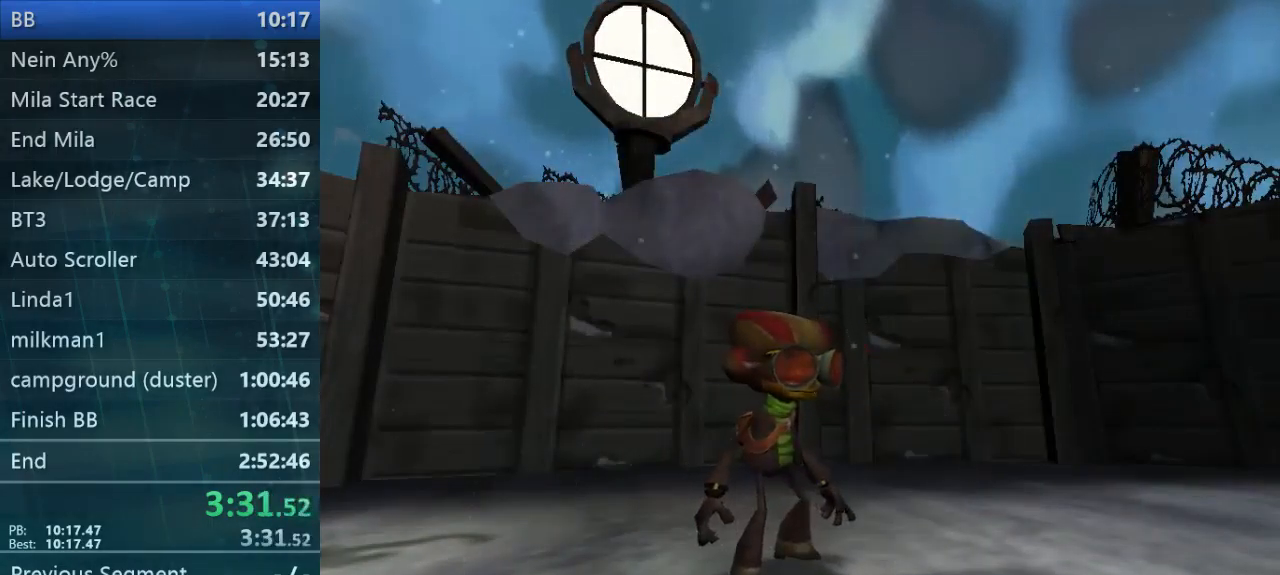
{"buttons": ["B"], "left_stick": "up", "right_stick": "center", "button_events": [[34, "B", "up"], [100, "B", "down"], [167, "B", "up"], [400, "B", "down"]]}
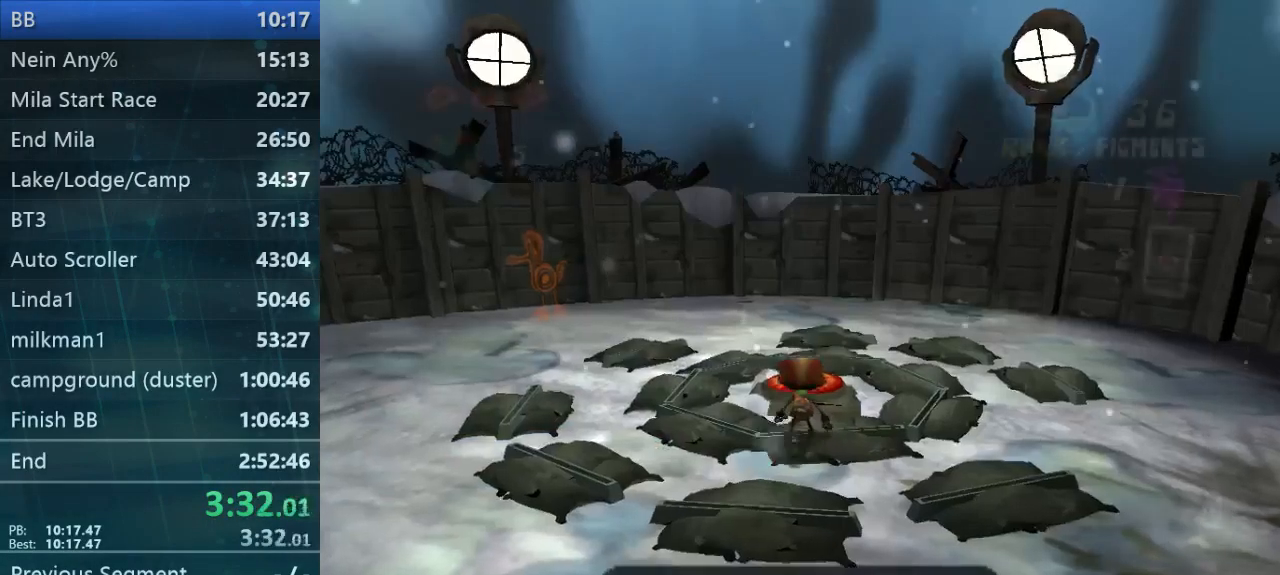
{"buttons": ["X"], "left_stick": "center", "right_stick": "center", "button_events": [[34, "B", "up"], [500, "X", "down"]]}